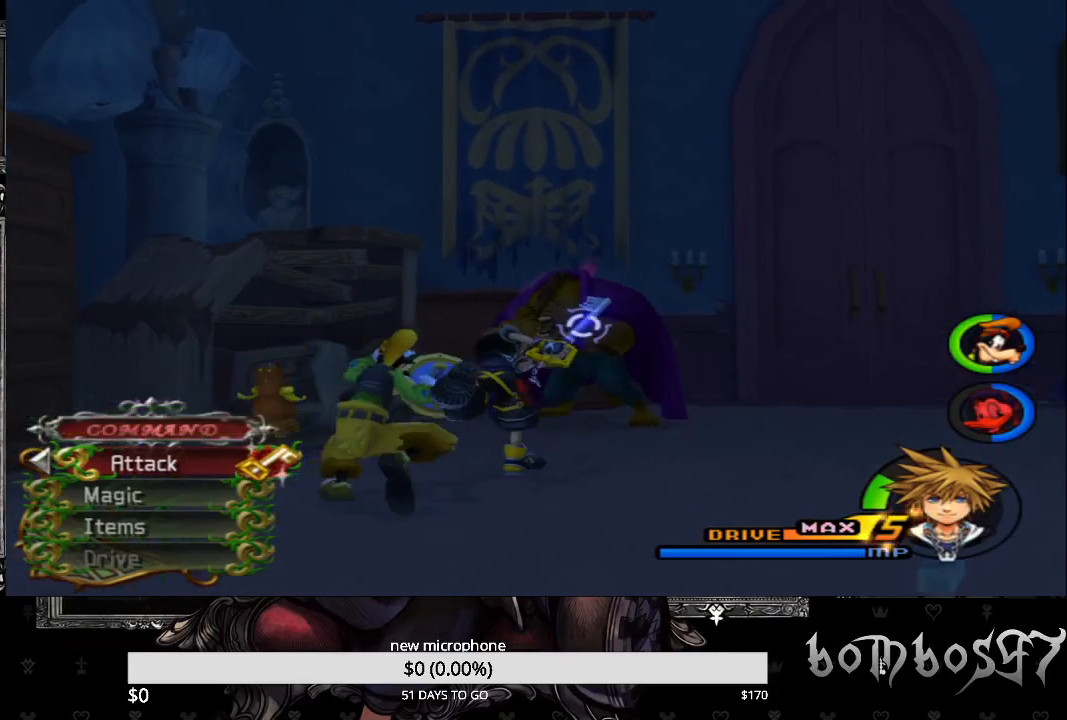
Gameplay with a controller (PlayStation layout); each line is a JSON object with the inputs held at the frame after it. "events" lists button and stick changes between this image and that frame as [ms after this image, input, new state], when the widget could be followed in between. Not read: L1.
{"buttons": [], "left_stick": "up", "right_stick": "center", "events": [[67, "TRIANGLE", "up"], [133, "TRIANGLE", "down"], [233, "TRIANGLE", "up"], [300, "TRIANGLE", "down"], [400, "TRIANGLE", "up"], [400, "left_stick", "up"]]}
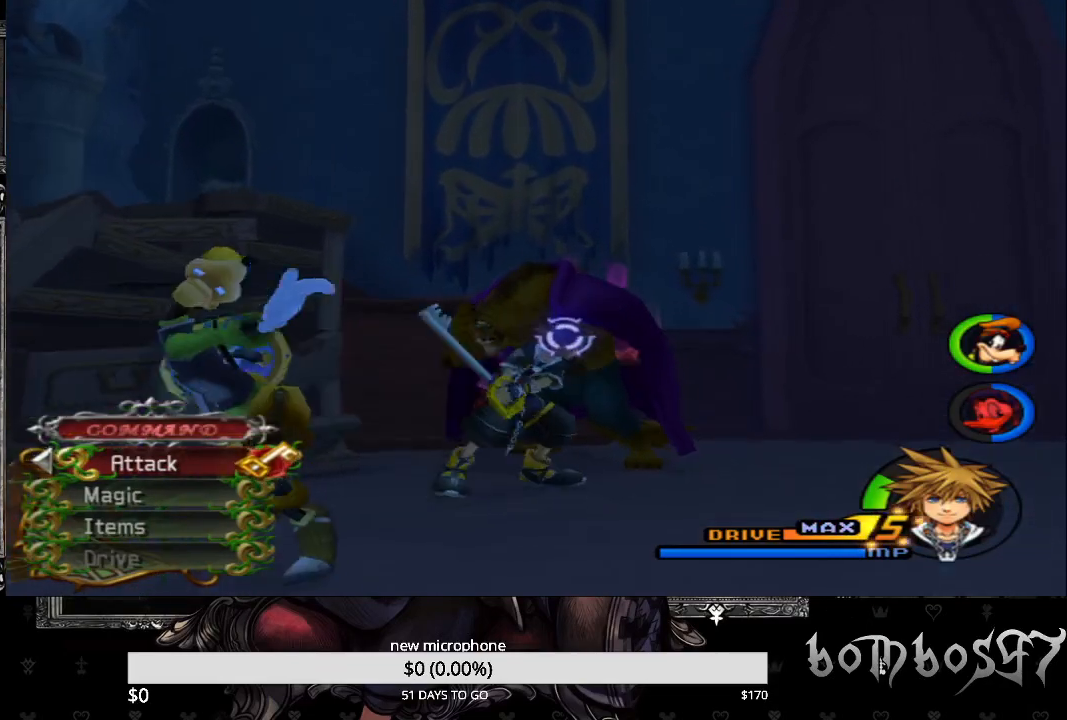
{"buttons": ["TRIANGLE"], "left_stick": "down-left", "right_stick": "center", "events": [[67, "left_stick", "down"], [200, "TRIANGLE", "down"], [333, "TRIANGLE", "up"], [400, "left_stick", "down-left"], [433, "TRIANGLE", "down"]]}
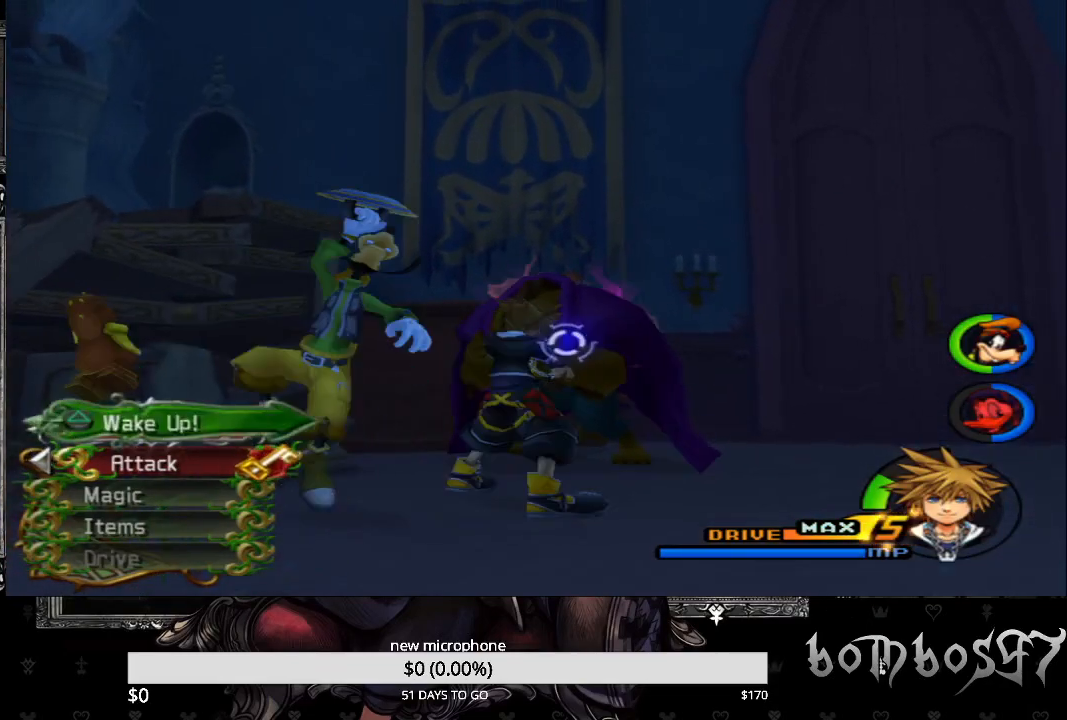
{"buttons": ["TRIANGLE"], "left_stick": "center", "right_stick": "center", "events": [[33, "TRIANGLE", "up"], [100, "TRIANGLE", "down"], [100, "left_stick", "left"], [200, "TRIANGLE", "up"], [267, "TRIANGLE", "down"], [400, "TRIANGLE", "up"], [400, "left_stick", "center"], [433, "TRIANGLE", "down"]]}
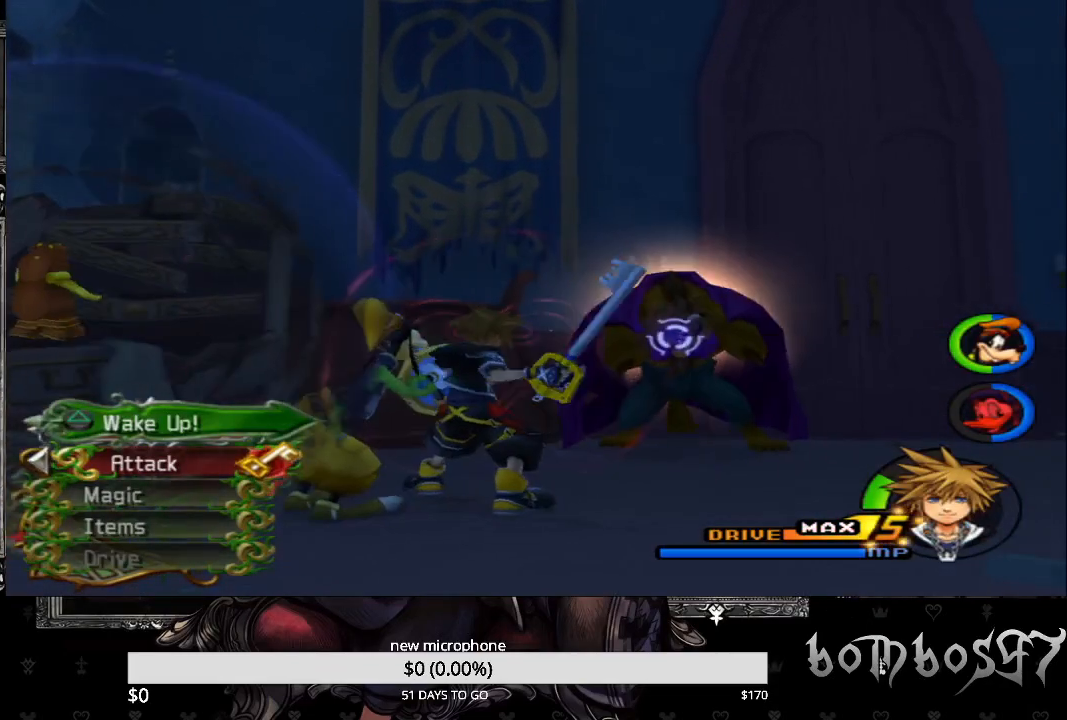
{"buttons": [], "left_stick": "up-right", "right_stick": "center", "events": [[67, "TRIANGLE", "up"], [100, "TRIANGLE", "down"], [233, "TRIANGLE", "up"], [267, "left_stick", "up-right"]]}
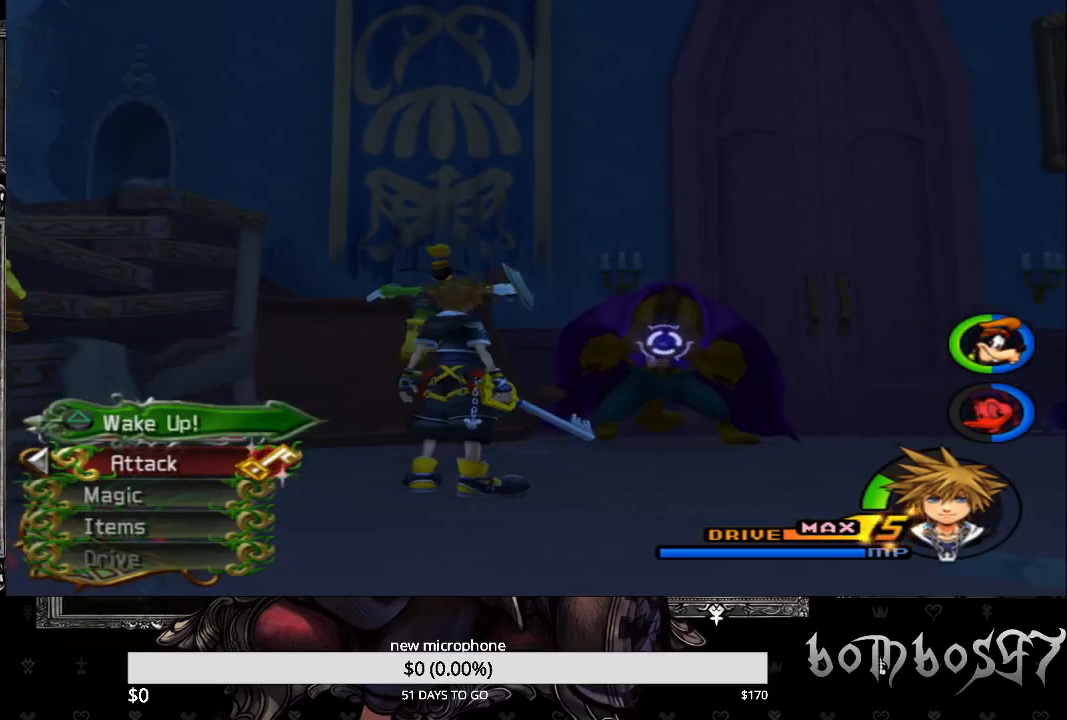
{"buttons": ["CROSS"], "left_stick": "up-right", "right_stick": "center", "events": [[100, "CIRCLE", "down"], [267, "CIRCLE", "up"], [433, "CROSS", "down"]]}
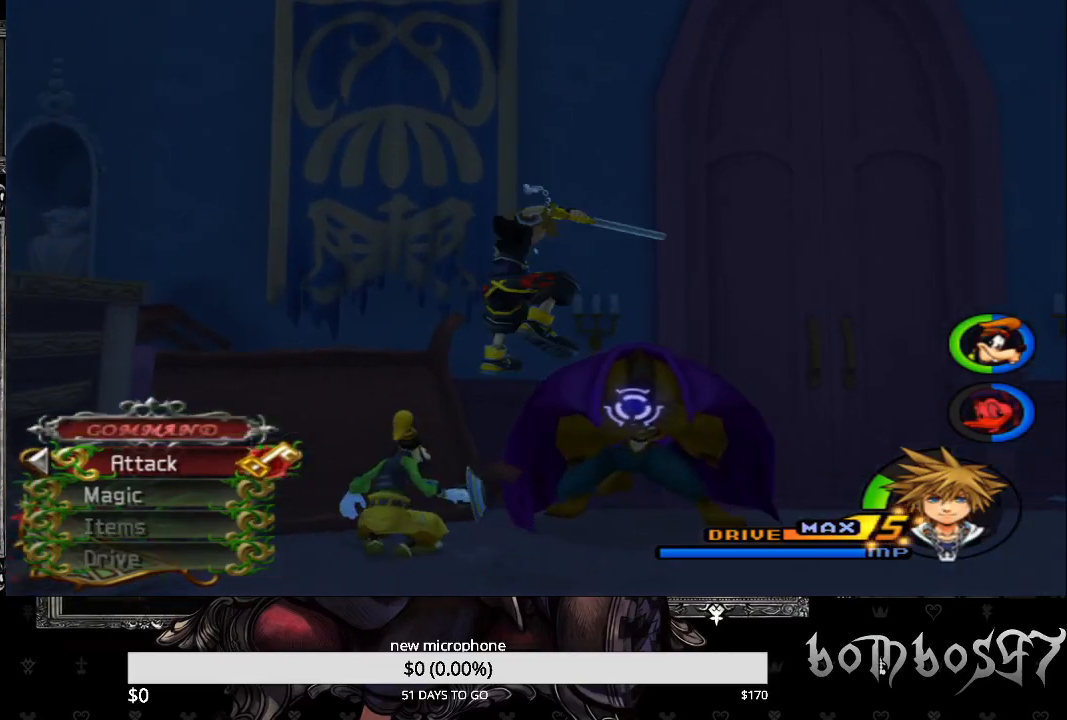
{"buttons": ["CROSS"], "left_stick": "up-right", "right_stick": "center", "events": [[33, "CROSS", "up"], [100, "CROSS", "down"], [167, "CROSS", "up"], [233, "CROSS", "down"], [367, "CROSS", "up"], [433, "CROSS", "down"]]}
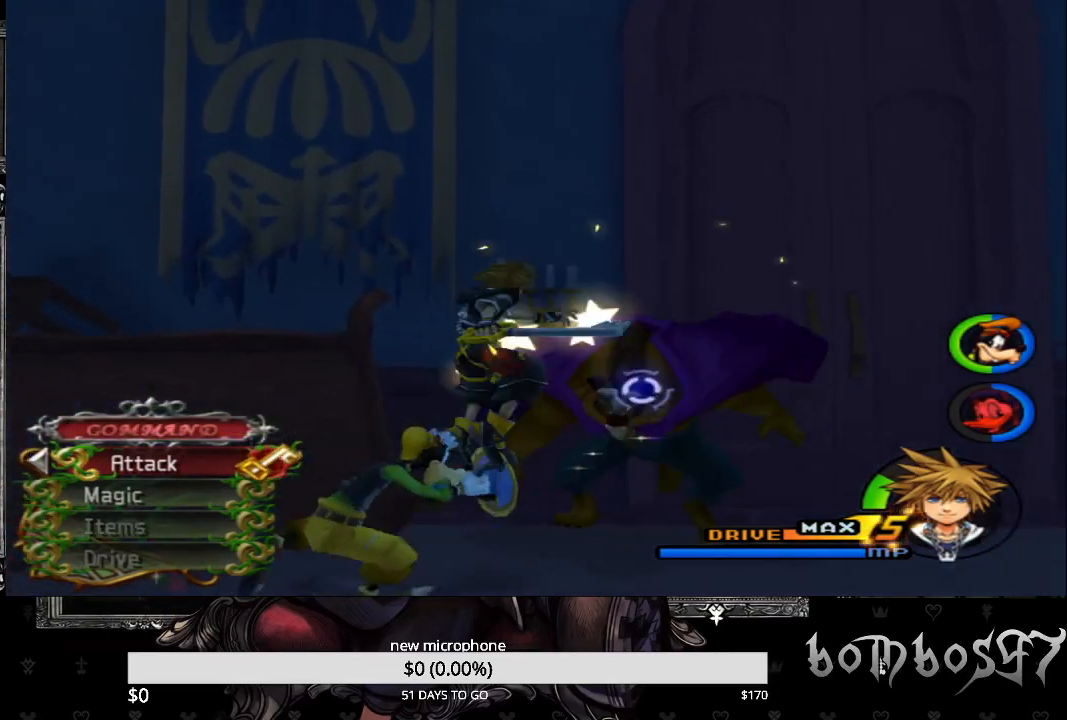
{"buttons": ["CROSS"], "left_stick": "center", "right_stick": "center", "events": [[33, "CROSS", "up"], [100, "CROSS", "down"], [200, "CROSS", "up"], [233, "CROSS", "down"], [367, "CROSS", "up"], [433, "CROSS", "down"], [500, "left_stick", "center"]]}
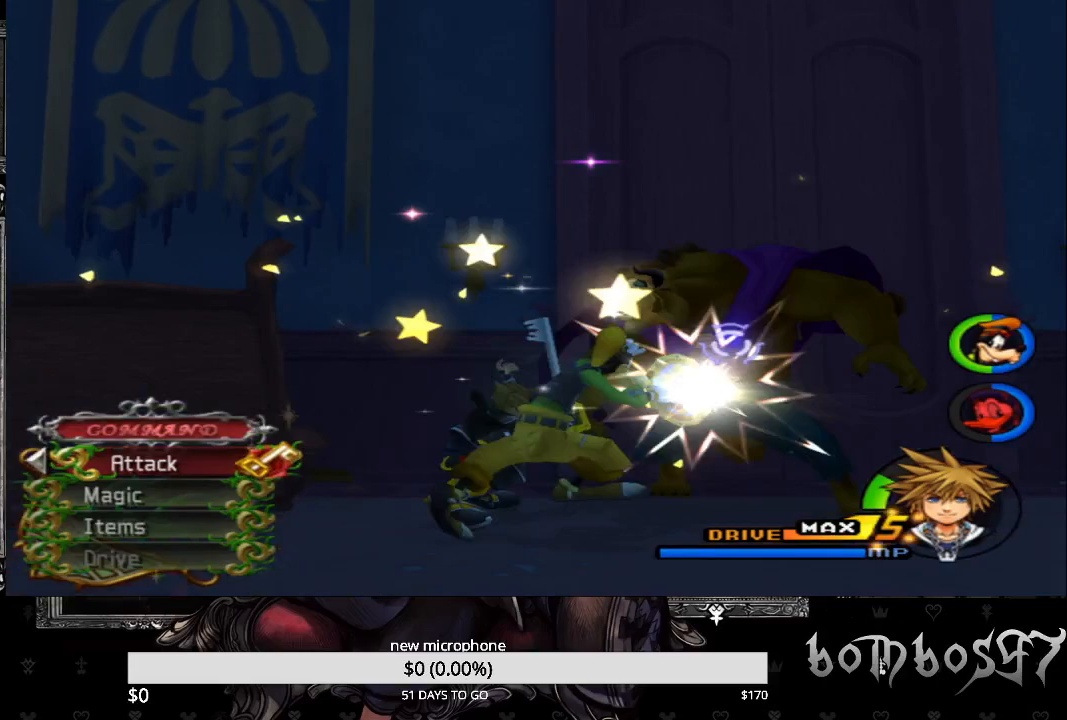
{"buttons": ["CROSS"], "left_stick": "center", "right_stick": "center", "events": [[33, "CROSS", "up"], [100, "CROSS", "down"], [200, "CROSS", "up"], [267, "CROSS", "down"], [367, "CROSS", "up"], [433, "CROSS", "down"]]}
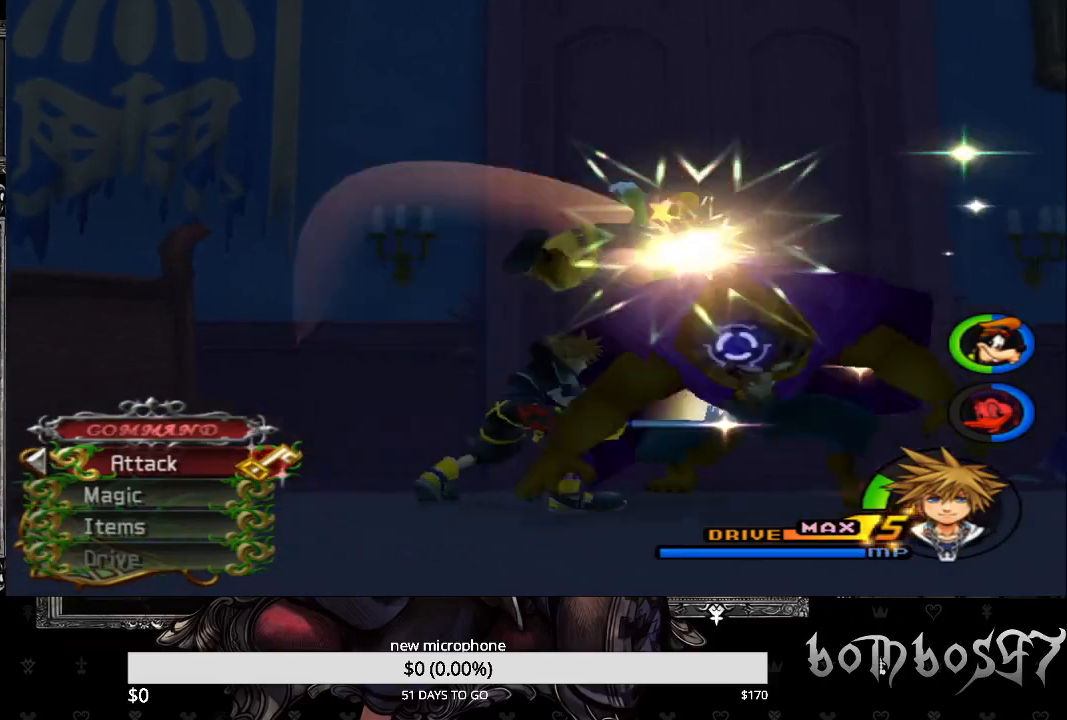
{"buttons": ["CROSS"], "left_stick": "center", "right_stick": "center", "events": [[33, "CROSS", "up"], [100, "CROSS", "down"], [233, "CROSS", "up"], [300, "CROSS", "down"], [400, "CROSS", "up"], [467, "CROSS", "down"]]}
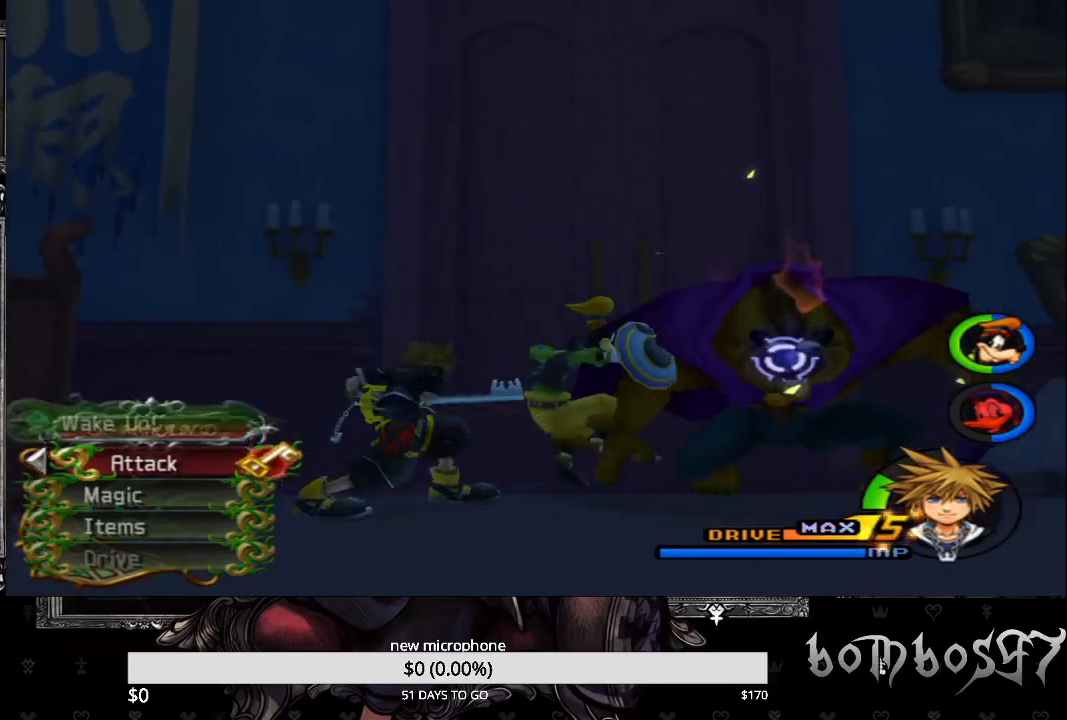
{"buttons": ["CROSS"], "left_stick": "center", "right_stick": "center", "events": [[67, "CROSS", "up"], [133, "CROSS", "down"], [233, "CROSS", "up"], [333, "CROSS", "down"], [433, "CROSS", "up"], [500, "CROSS", "down"]]}
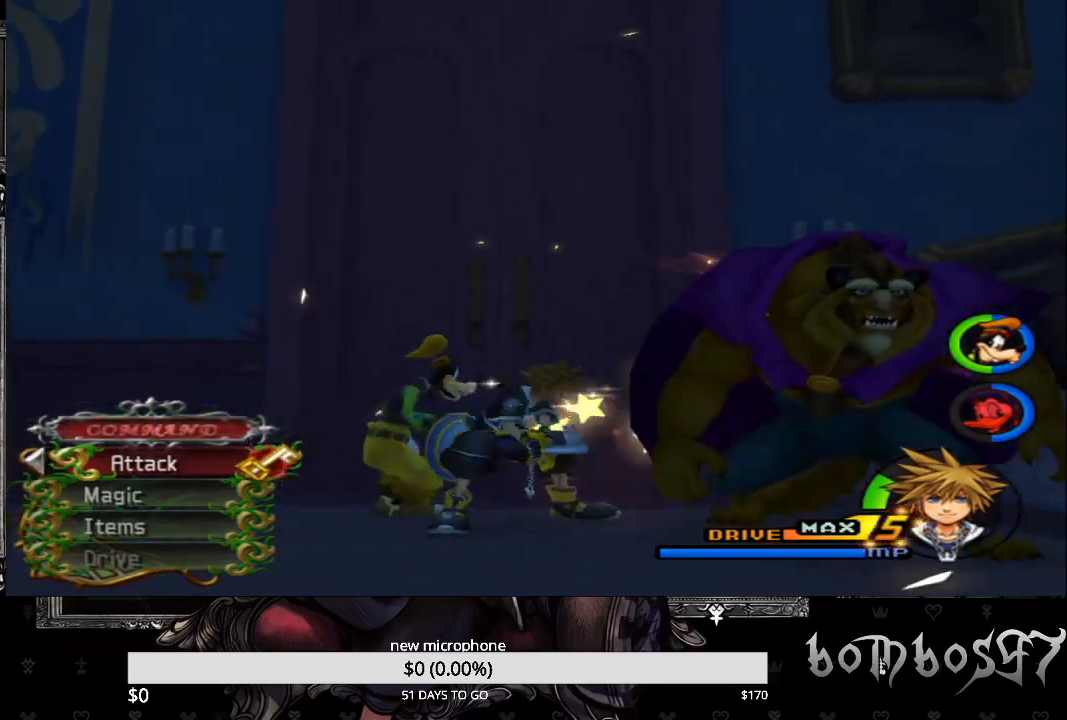
{"buttons": [], "left_stick": "center", "right_stick": "center", "events": [[100, "CROSS", "up"], [167, "CROSS", "down"], [300, "CROSS", "up"], [367, "CROSS", "down"], [467, "CROSS", "up"]]}
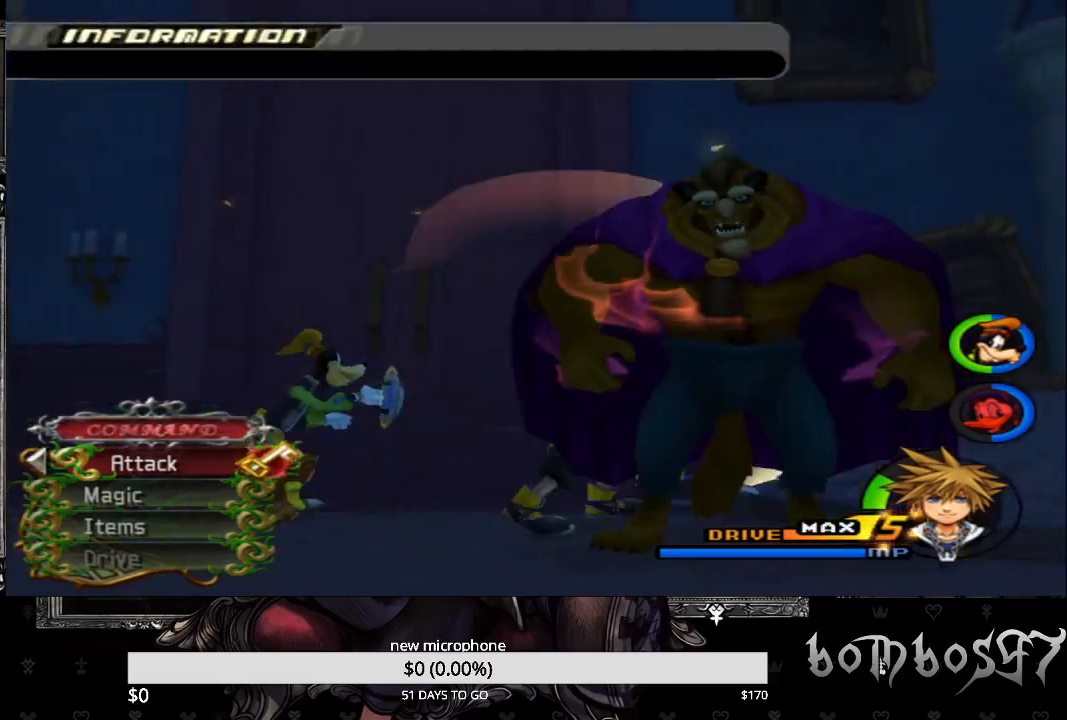
{"buttons": ["TRIANGLE"], "left_stick": "down", "right_stick": "center", "events": [[33, "CROSS", "down"], [133, "CROSS", "up"], [233, "left_stick", "down"], [433, "TRIANGLE", "down"]]}
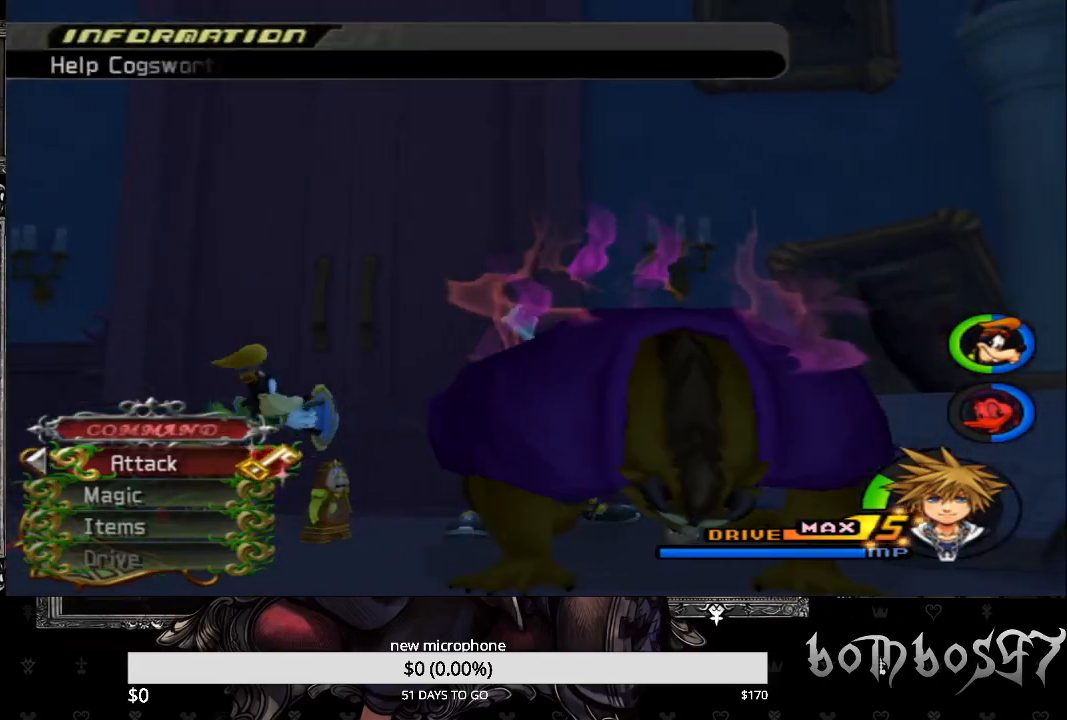
{"buttons": [], "left_stick": "down-left", "right_stick": "center", "events": [[33, "TRIANGLE", "up"], [33, "left_stick", "down-left"], [100, "TRIANGLE", "down"], [200, "TRIANGLE", "up"], [267, "TRIANGLE", "down"], [367, "TRIANGLE", "up"], [400, "TRIANGLE", "down"], [500, "TRIANGLE", "up"]]}
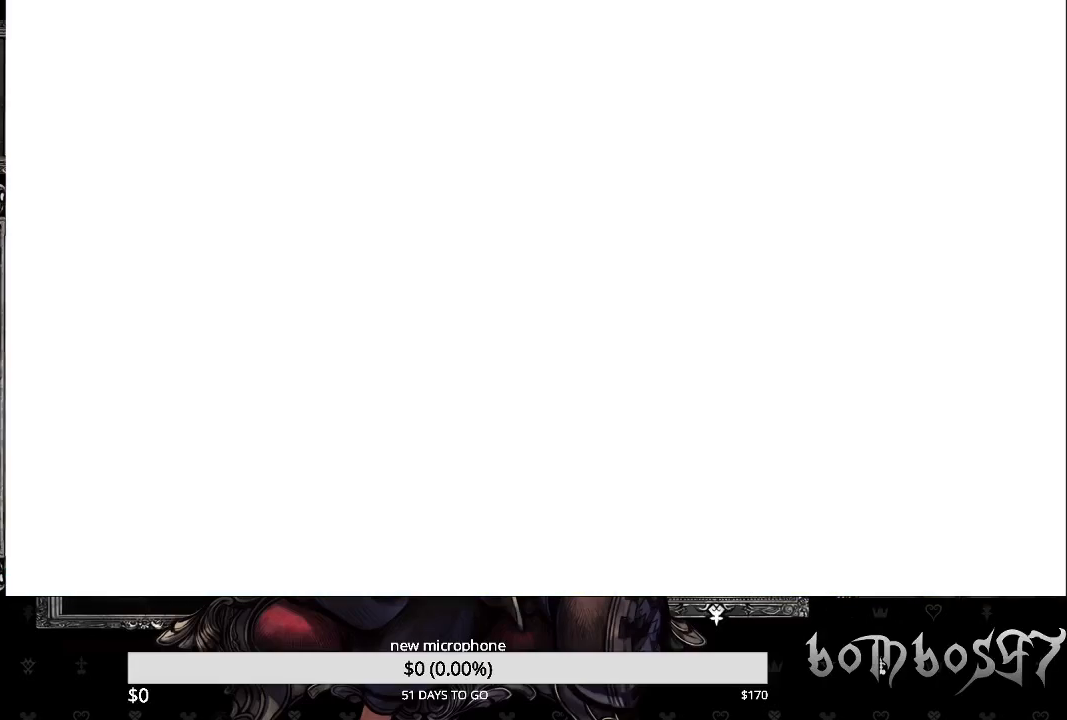
{"buttons": ["TRIANGLE"], "left_stick": "center", "right_stick": "center", "events": [[67, "TRIANGLE", "down"], [167, "TRIANGLE", "up"], [200, "TRIANGLE", "down"], [267, "left_stick", "center"], [300, "TRIANGLE", "up"], [367, "TRIANGLE", "down"], [433, "TRIANGLE", "up"], [500, "TRIANGLE", "down"]]}
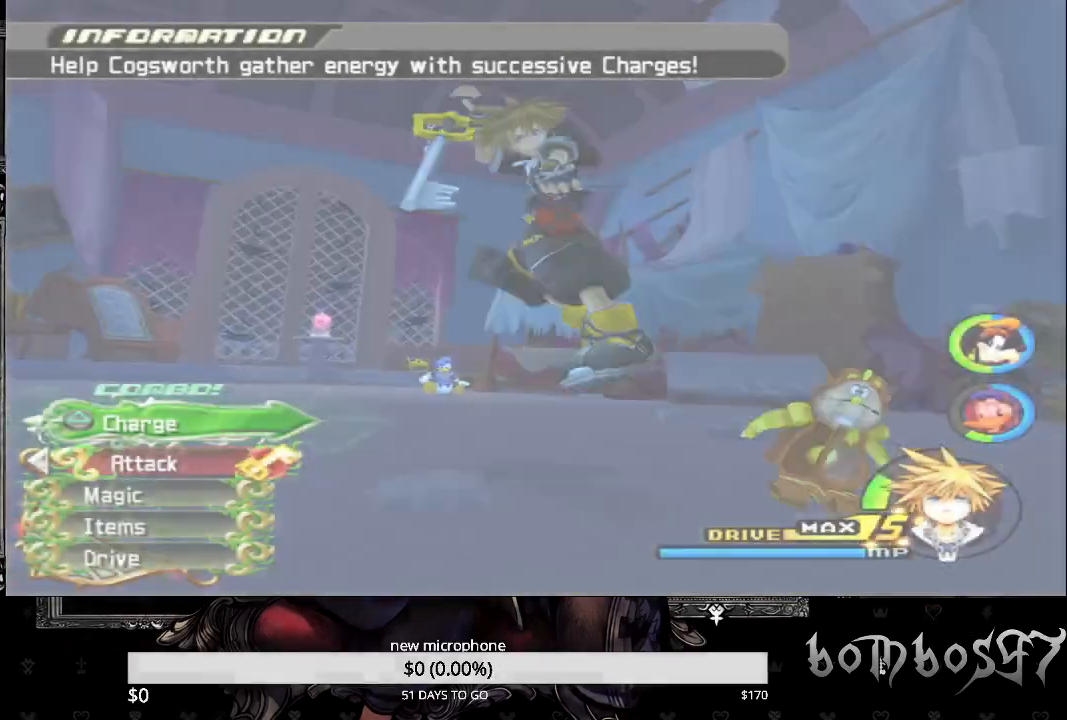
{"buttons": ["TRIANGLE"], "left_stick": "center", "right_stick": "center", "events": [[100, "TRIANGLE", "up"], [133, "TRIANGLE", "down"], [233, "TRIANGLE", "up"], [267, "TRIANGLE", "down"], [367, "TRIANGLE", "up"], [433, "TRIANGLE", "down"]]}
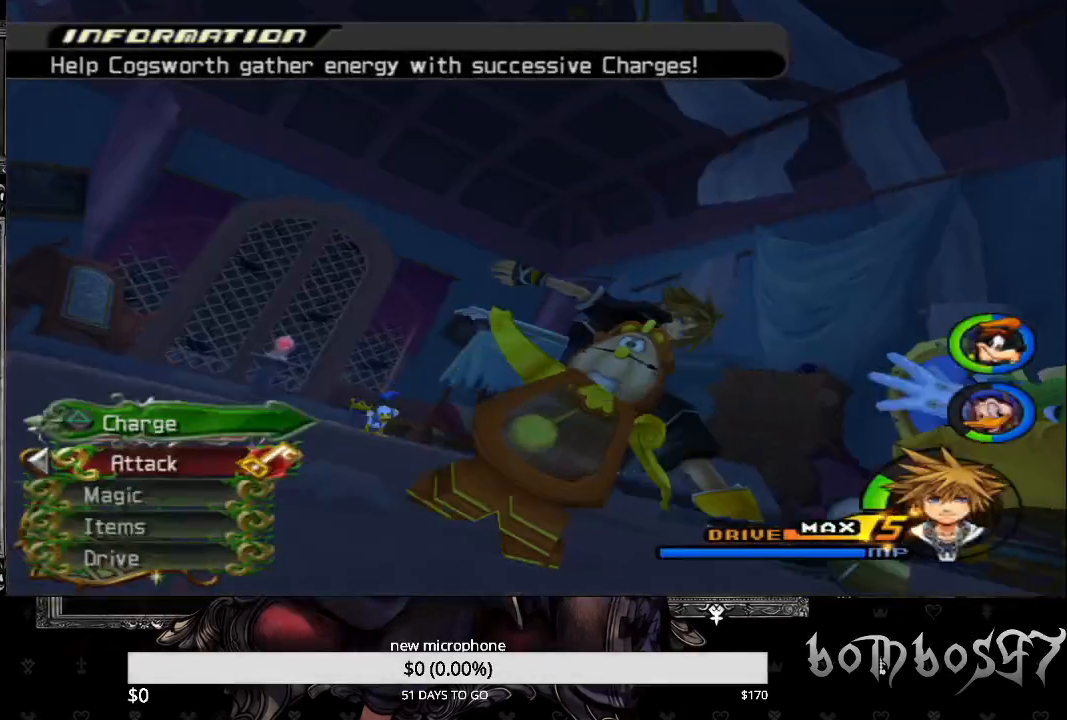
{"buttons": [], "left_stick": "center", "right_stick": "center", "events": [[33, "TRIANGLE", "up"], [67, "TRIANGLE", "down"], [167, "TRIANGLE", "up"], [233, "TRIANGLE", "down"], [333, "TRIANGLE", "up"], [367, "TRIANGLE", "down"], [467, "TRIANGLE", "up"]]}
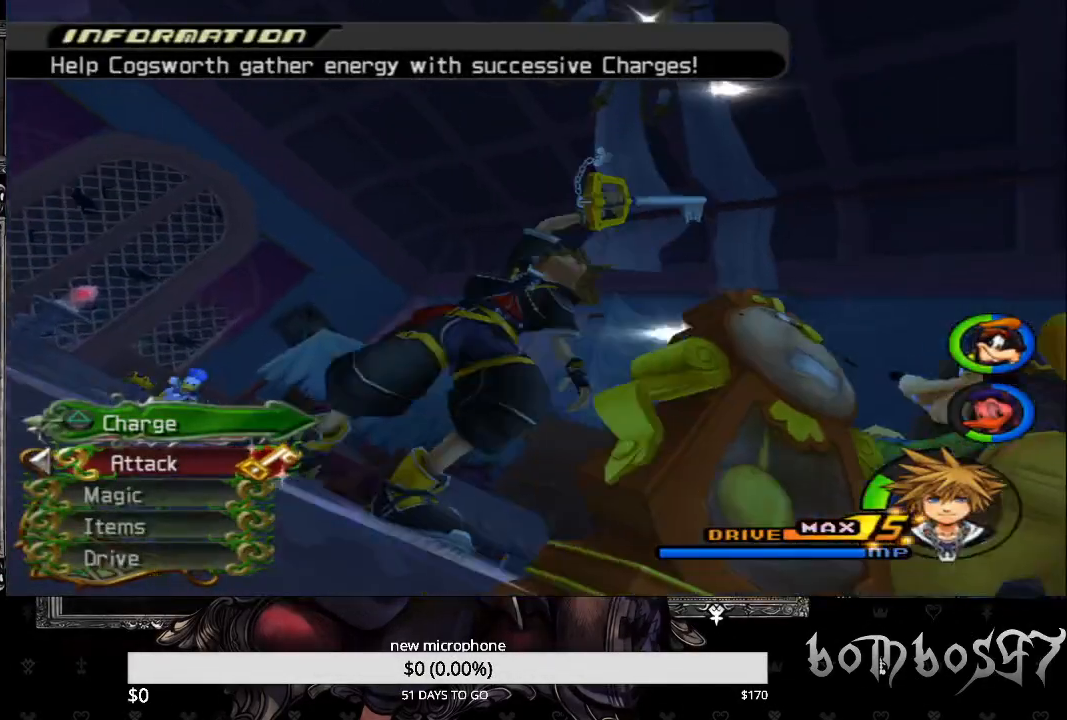
{"buttons": ["TRIANGLE"], "left_stick": "center", "right_stick": "center", "events": [[33, "TRIANGLE", "down"], [100, "TRIANGLE", "up"], [167, "TRIANGLE", "down"], [267, "TRIANGLE", "up"], [333, "TRIANGLE", "down"], [433, "TRIANGLE", "up"], [467, "TRIANGLE", "down"]]}
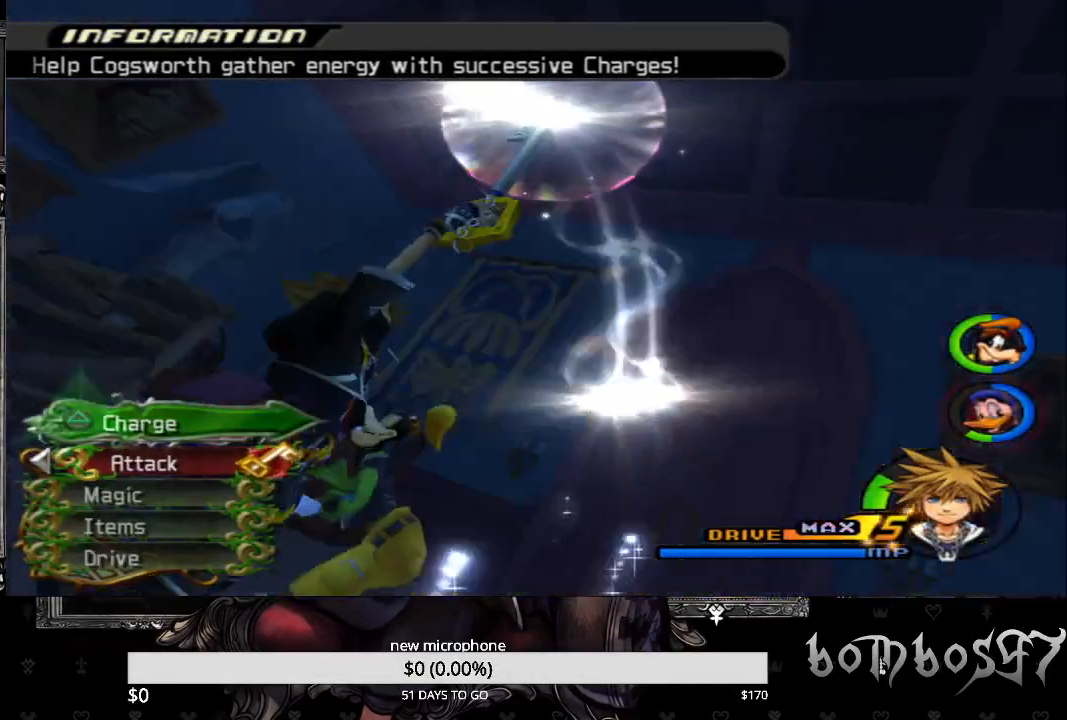
{"buttons": [], "left_stick": "center", "right_stick": "center", "events": [[67, "TRIANGLE", "up"], [133, "TRIANGLE", "down"], [233, "TRIANGLE", "up"], [267, "TRIANGLE", "down"], [367, "TRIANGLE", "up"], [400, "TRIANGLE", "down"], [500, "TRIANGLE", "up"]]}
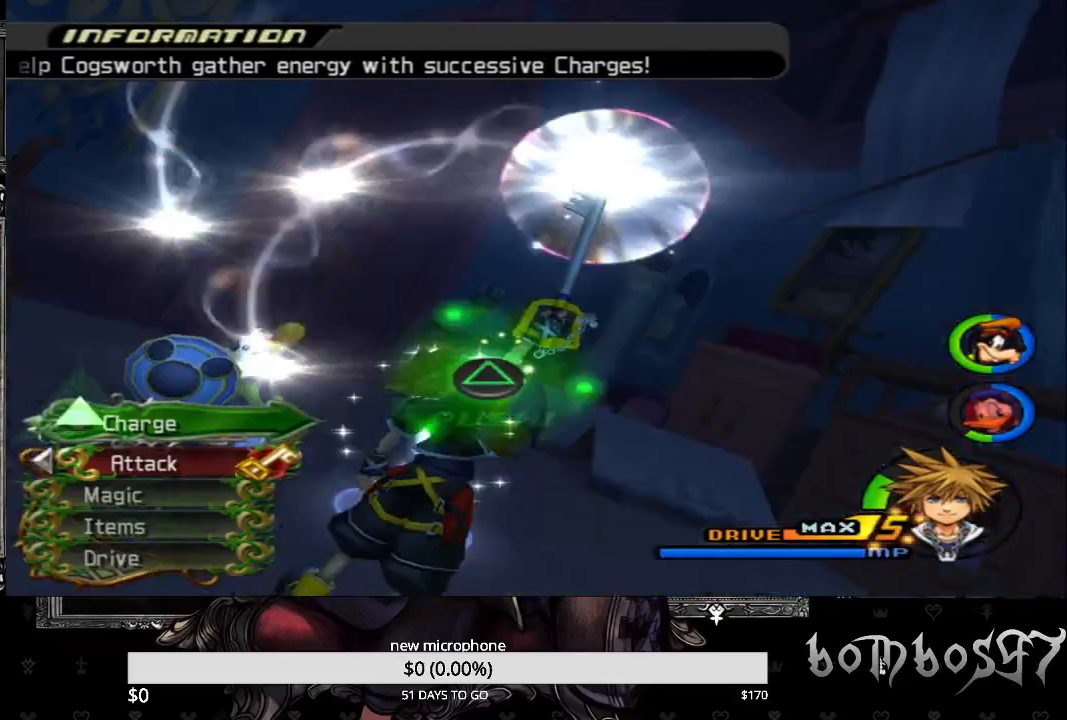
{"buttons": ["TRIANGLE"], "left_stick": "center", "right_stick": "center", "events": [[67, "TRIANGLE", "down"], [133, "TRIANGLE", "up"], [200, "TRIANGLE", "down"], [267, "TRIANGLE", "up"], [333, "TRIANGLE", "down"], [433, "TRIANGLE", "up"], [467, "TRIANGLE", "down"]]}
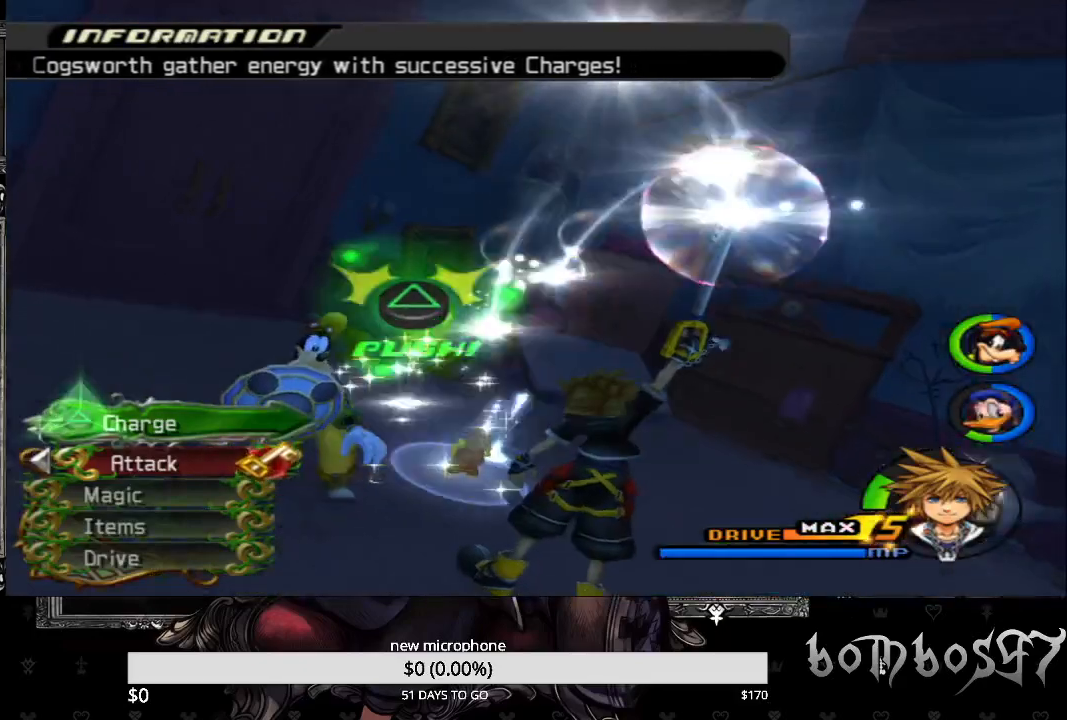
{"buttons": [], "left_stick": "center", "right_stick": "center", "events": [[67, "TRIANGLE", "up"], [133, "TRIANGLE", "down"], [200, "TRIANGLE", "up"], [267, "TRIANGLE", "down"], [333, "TRIANGLE", "up"], [400, "TRIANGLE", "down"], [467, "TRIANGLE", "up"]]}
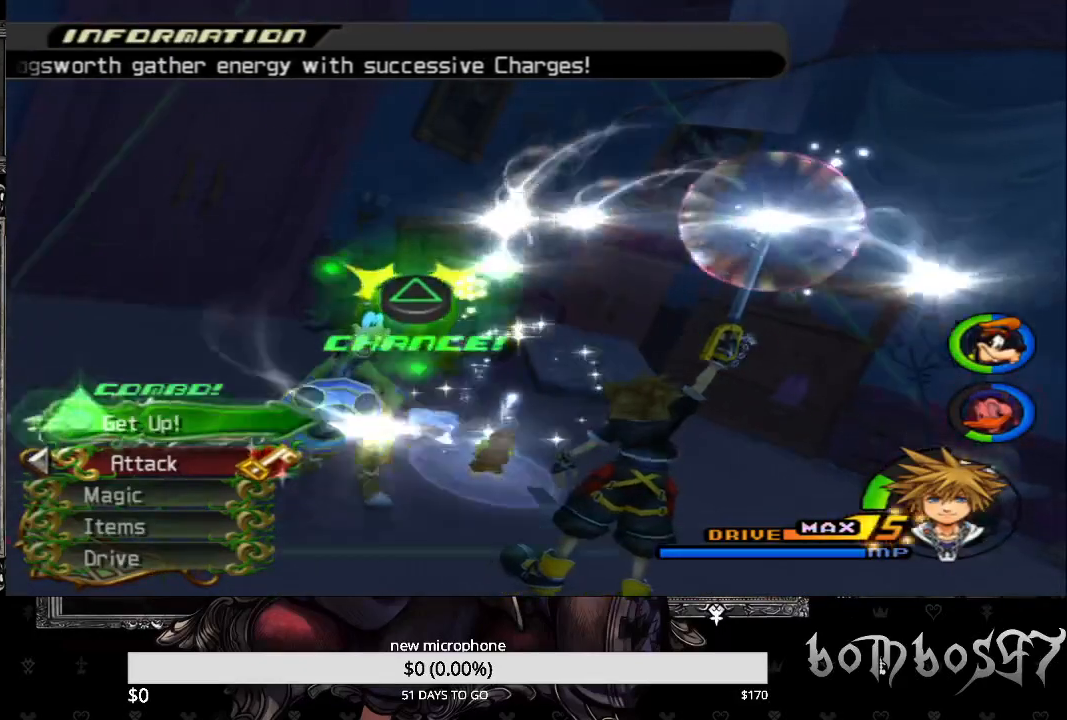
{"buttons": ["TRIANGLE"], "left_stick": "center", "right_stick": "center", "events": [[33, "TRIANGLE", "down"], [133, "TRIANGLE", "up"], [200, "TRIANGLE", "down"], [267, "TRIANGLE", "up"], [333, "TRIANGLE", "down"], [400, "TRIANGLE", "up"], [467, "TRIANGLE", "down"]]}
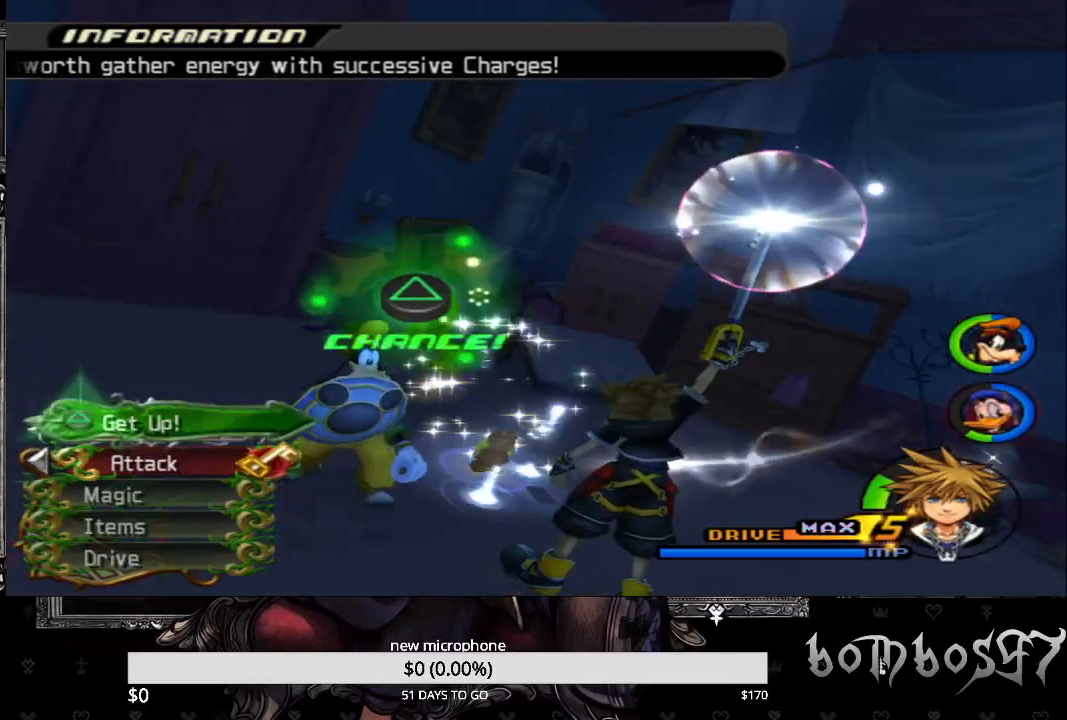
{"buttons": [], "left_stick": "center", "right_stick": "center", "events": [[33, "TRIANGLE", "up"], [100, "TRIANGLE", "down"], [200, "TRIANGLE", "up"], [267, "TRIANGLE", "down"], [367, "TRIANGLE", "up"], [400, "TRIANGLE", "down"], [500, "TRIANGLE", "up"]]}
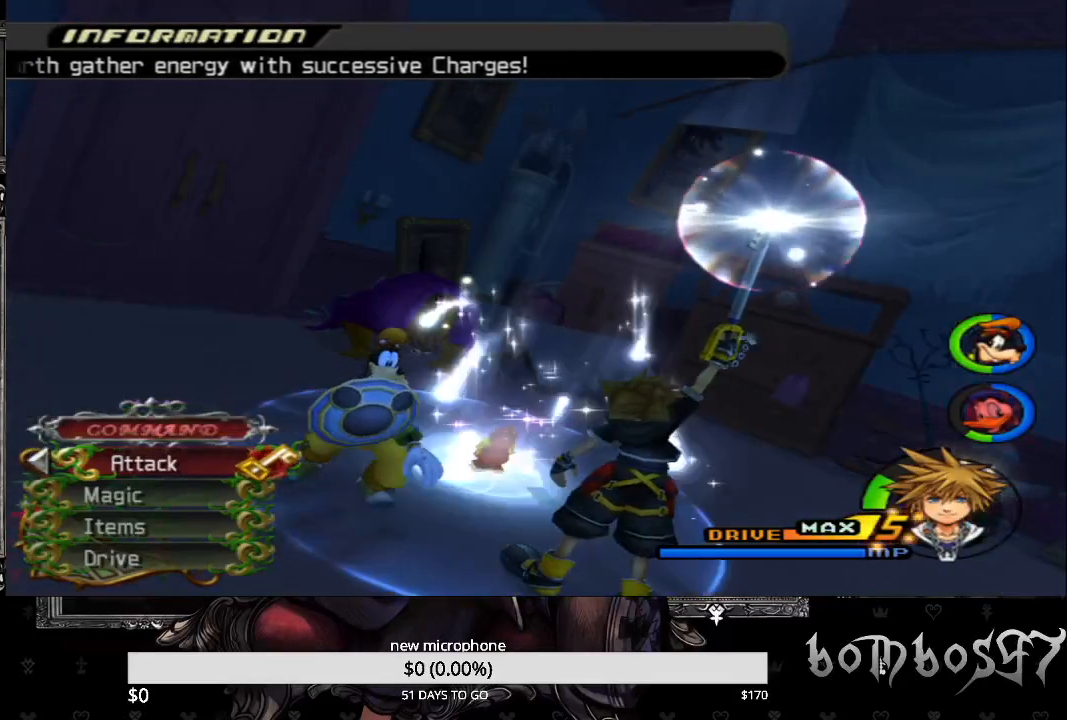
{"buttons": ["TRIANGLE"], "left_stick": "center", "right_stick": "center", "events": [[67, "TRIANGLE", "down"], [167, "TRIANGLE", "up"], [267, "TRIANGLE", "down"], [367, "TRIANGLE", "up"], [433, "TRIANGLE", "down"]]}
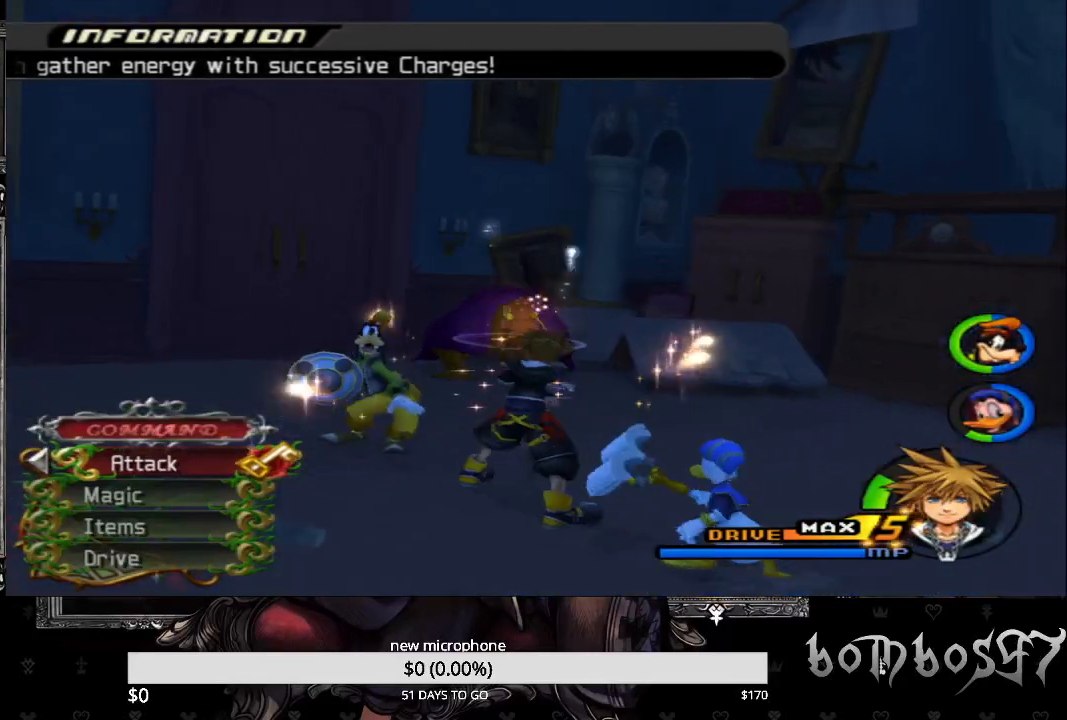
{"buttons": ["TRIANGLE"], "left_stick": "up", "right_stick": "center", "events": [[67, "TRIANGLE", "up"], [100, "left_stick", "up"], [133, "TRIANGLE", "down"], [233, "TRIANGLE", "up"], [300, "TRIANGLE", "down"], [433, "TRIANGLE", "up"], [500, "TRIANGLE", "down"]]}
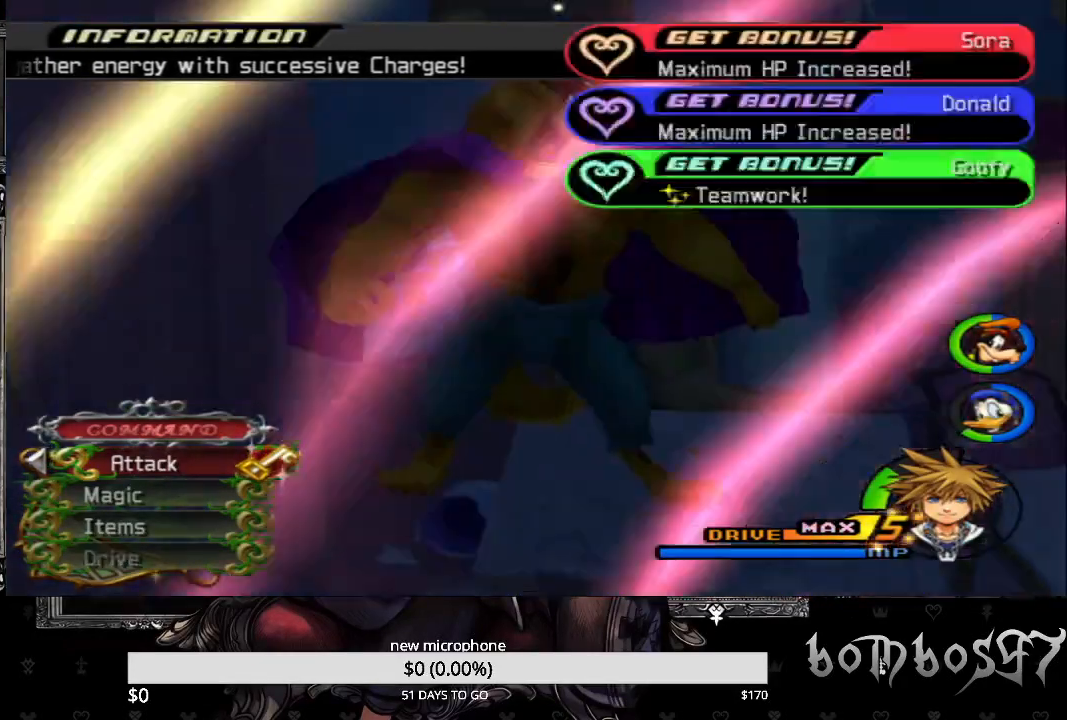
{"buttons": [], "left_stick": "up", "right_stick": "center", "events": [[133, "TRIANGLE", "up"]]}
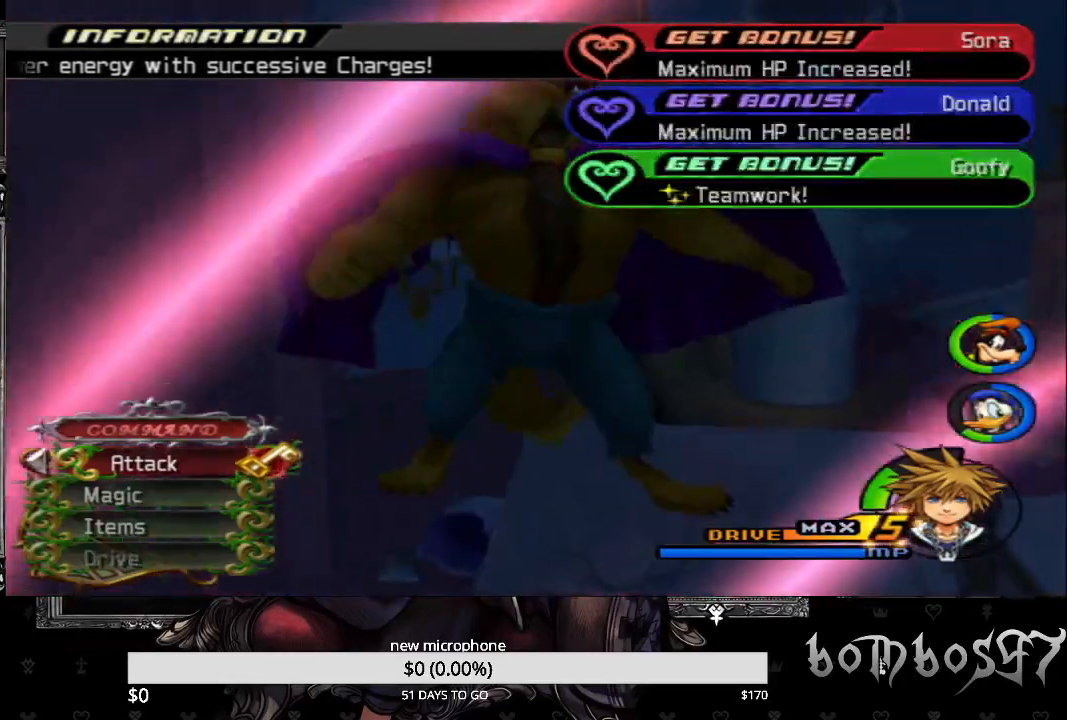
{"buttons": [], "left_stick": "up", "right_stick": "center", "events": []}
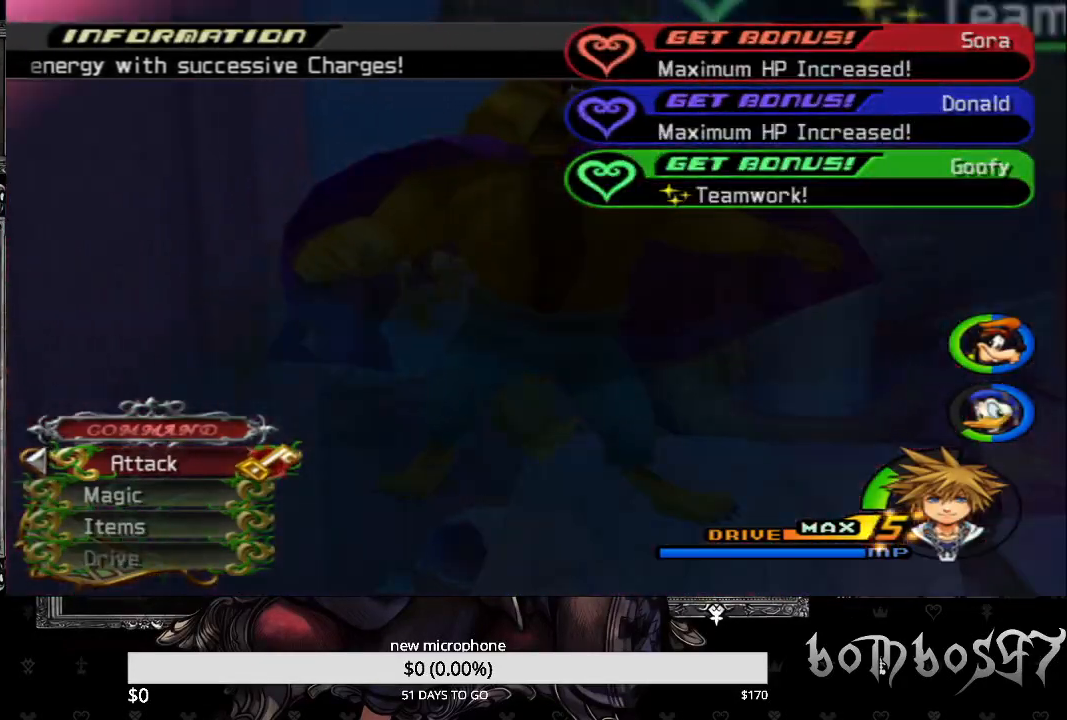
{"buttons": [], "left_stick": "center", "right_stick": "center", "events": [[100, "left_stick", "center"]]}